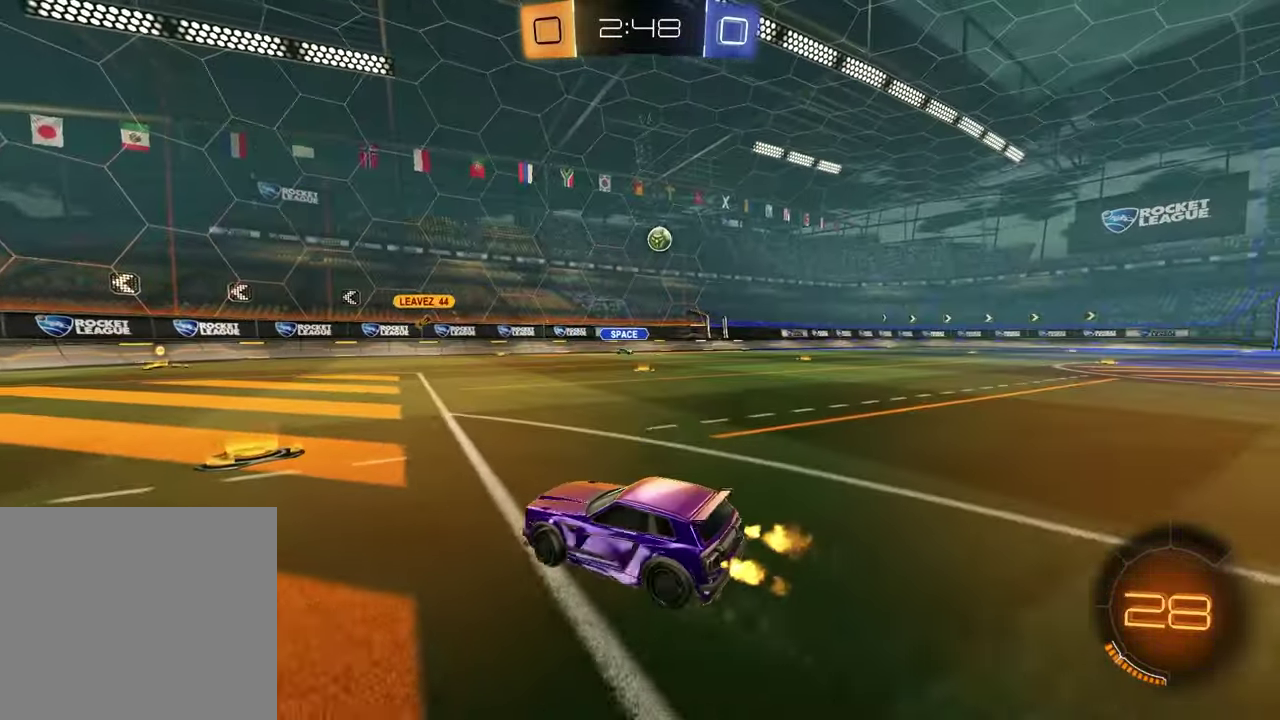
Gameplay with a controller (PlayStation layout); each line is a JSON object with the inputs held at the frame after it. "events" lists button and stick changes between this image and that frame as [ms after this image, input, new state], when the widget could be followed in between.
{"buttons": ["R2"], "left_stick": "right", "right_stick": "center", "events": [[250, "R1", "down"], [433, "R1", "up"]]}
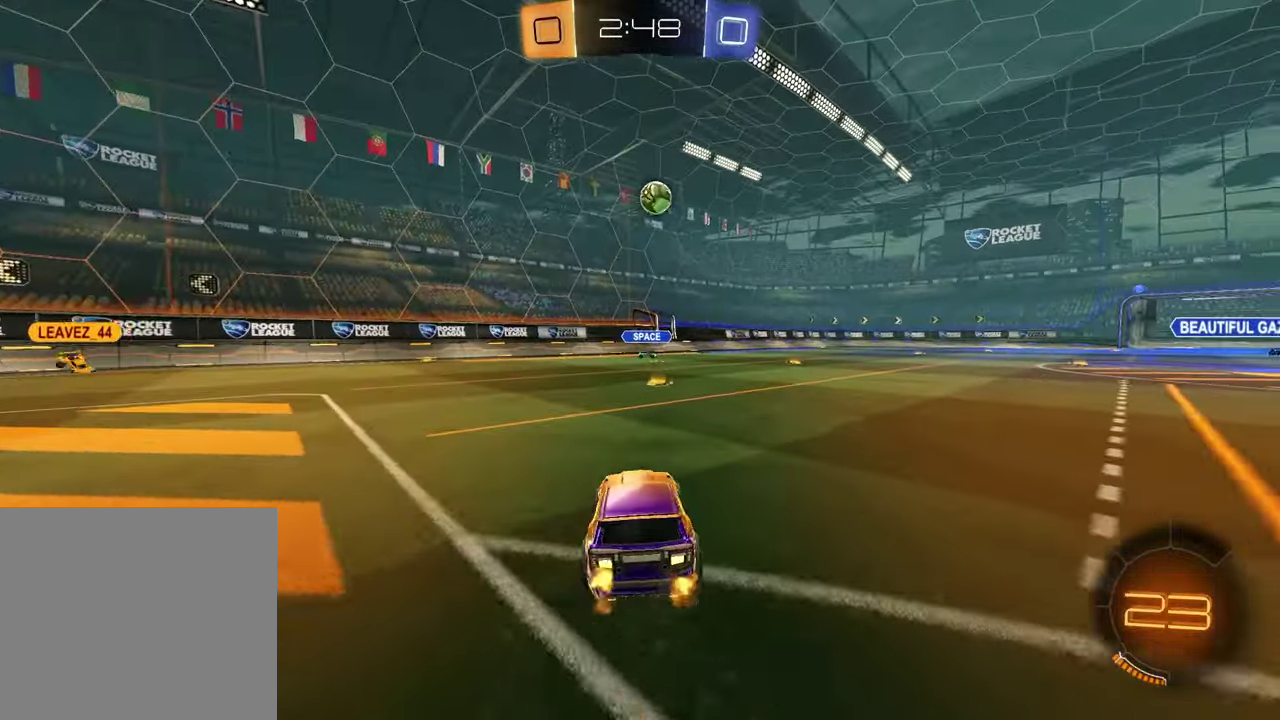
{"buttons": ["CROSS", "L1", "R1", "R2"], "left_stick": "left", "right_stick": "center", "events": [[83, "CROSS", "down"], [117, "left_stick", "up-left"], [167, "left_stick", "down-right"], [233, "R1", "down"], [283, "CROSS", "up"], [300, "left_stick", "center"], [333, "CROSS", "down"], [417, "L1", "down"], [417, "left_stick", "left"]]}
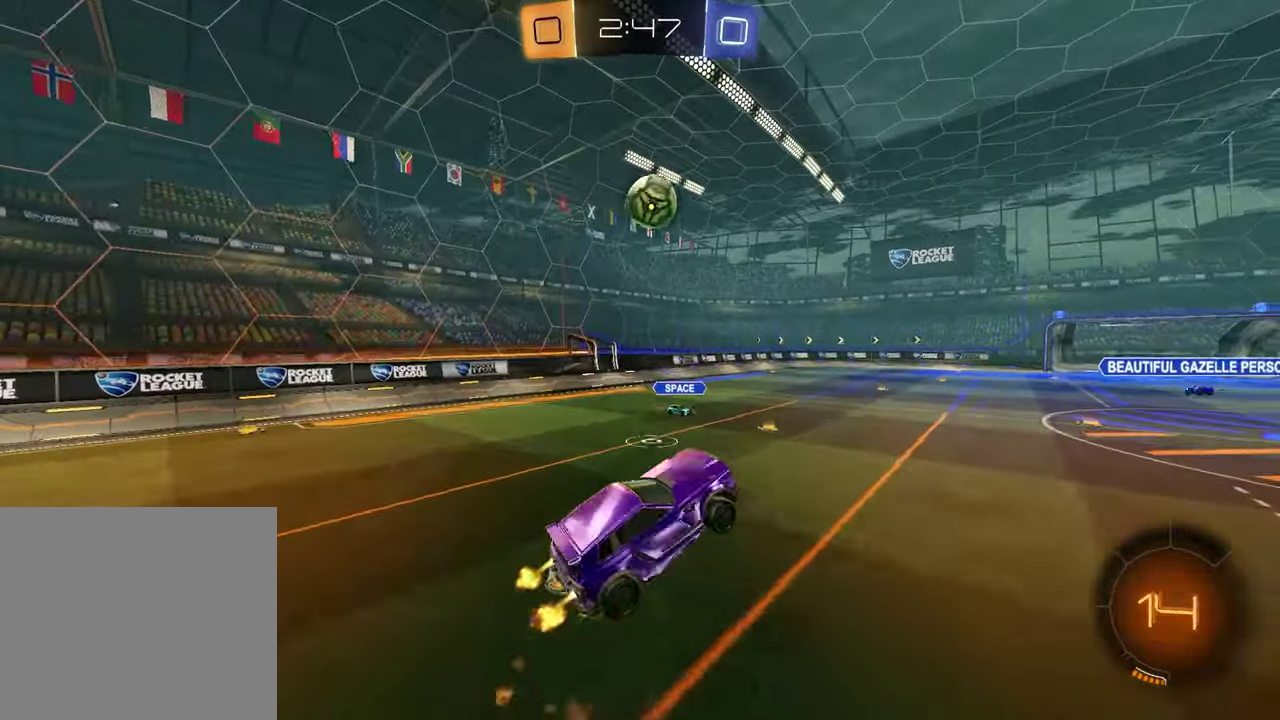
{"buttons": ["R1", "R2"], "left_stick": "left", "right_stick": "center", "events": [[17, "CROSS", "up"], [33, "L1", "up"], [233, "left_stick", "center"], [300, "left_stick", "up-left"], [333, "TRIANGLE", "down"], [350, "left_stick", "left"], [500, "TRIANGLE", "up"]]}
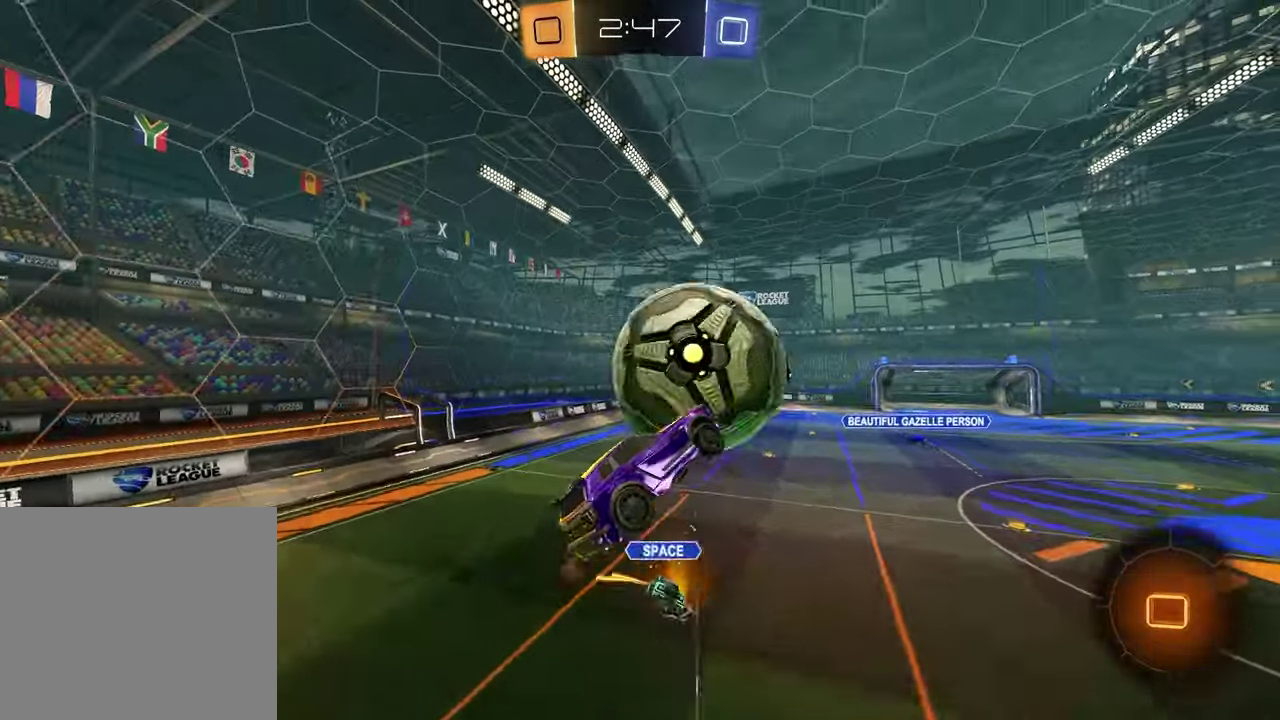
{"buttons": ["TRIANGLE", "R2"], "left_stick": "right", "right_stick": "center", "events": [[33, "R1", "up"], [133, "left_stick", "center"], [200, "L1", "down"], [233, "left_stick", "right"], [350, "L1", "up"], [417, "TRIANGLE", "down"]]}
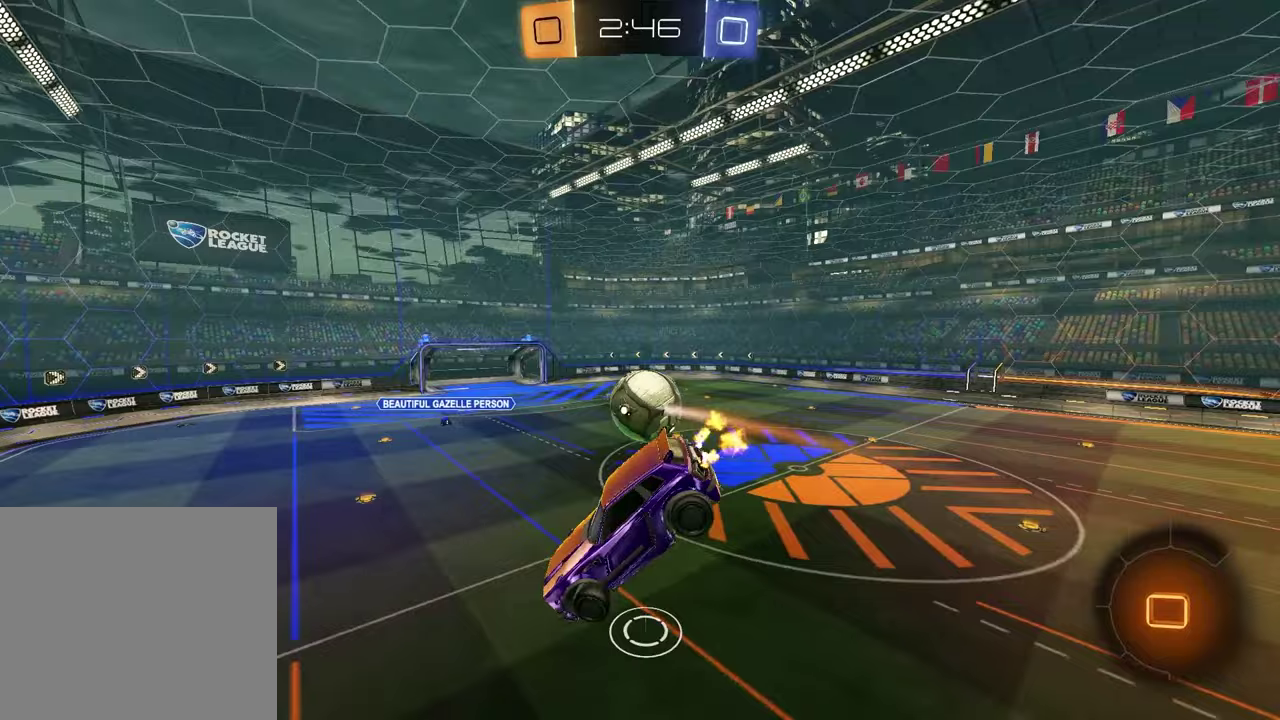
{"buttons": ["L1"], "left_stick": "down-right", "right_stick": "center", "events": [[50, "TRIANGLE", "up"], [167, "left_stick", "center"], [217, "R2", "up"], [417, "left_stick", "down-right"], [467, "L1", "down"]]}
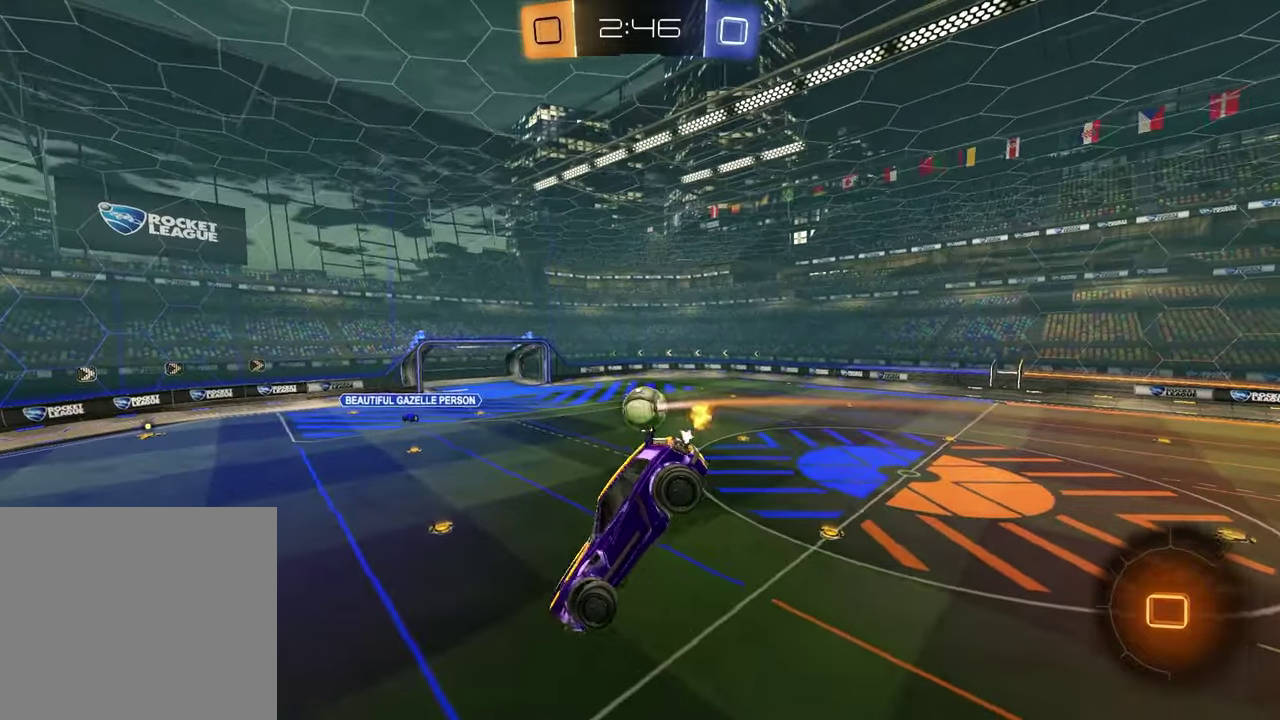
{"buttons": [], "left_stick": "center", "right_stick": "center"}
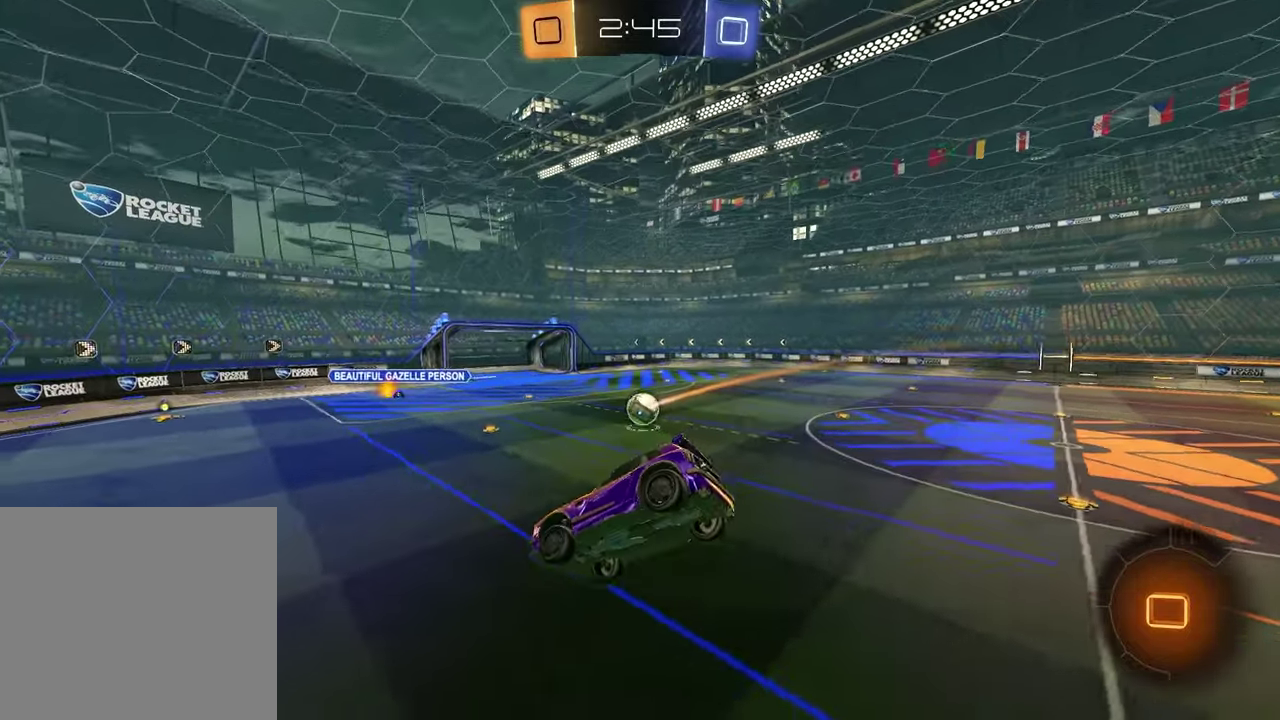
{"buttons": ["R2"], "left_stick": "center", "right_stick": "center", "events": [[33, "R2", "down"], [33, "left_stick", "down"], [167, "left_stick", "center"]]}
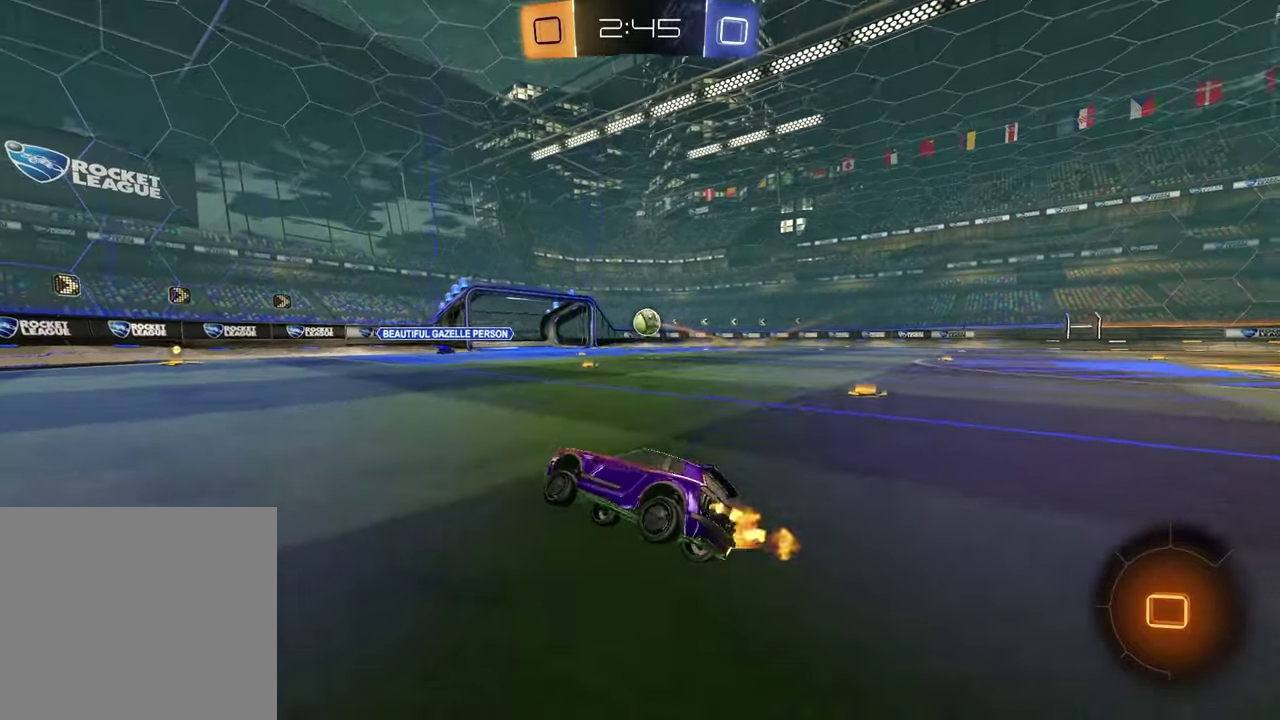
{"buttons": [], "left_stick": "down", "right_stick": "center", "events": [[50, "left_stick", "right"], [167, "CROSS", "down"], [233, "left_stick", "up"], [250, "CROSS", "up"], [283, "left_stick", "up-left"], [300, "CROSS", "down"], [350, "left_stick", "down-left"], [417, "R2", "up"], [417, "left_stick", "down"], [450, "CROSS", "up"]]}
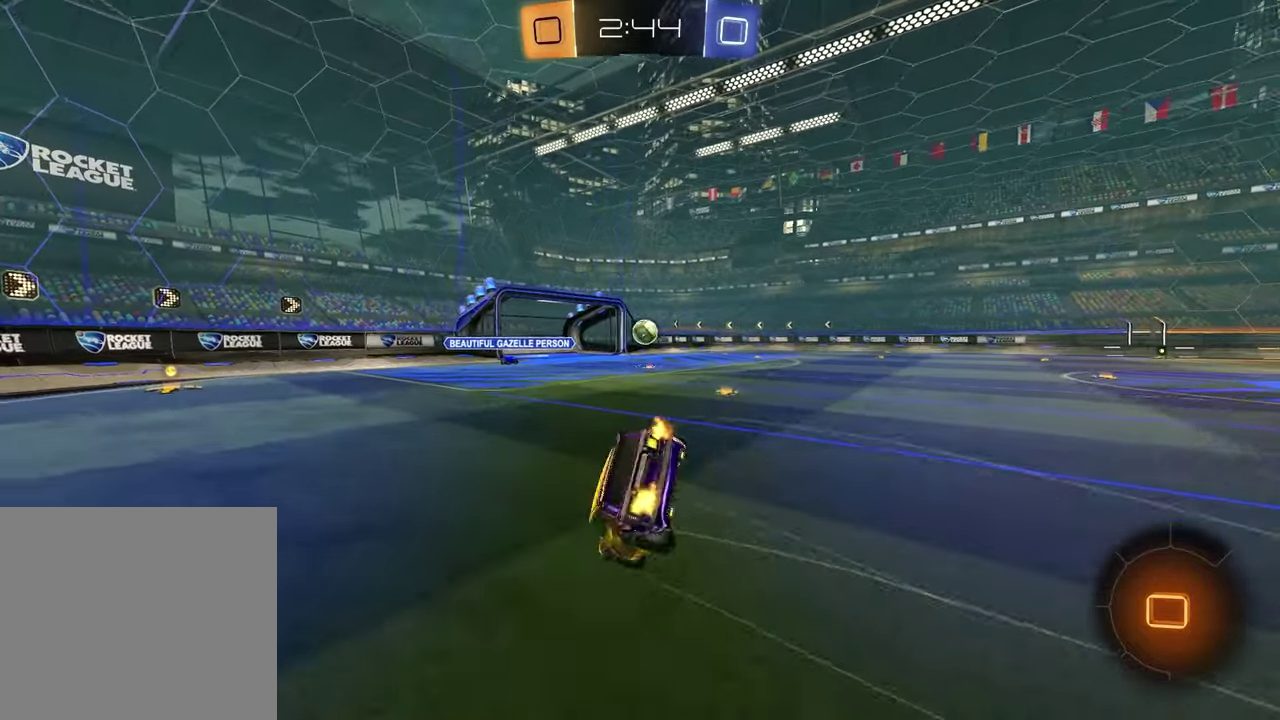
{"buttons": ["L1"], "left_stick": "left", "right_stick": "center", "events": [[33, "left_stick", "down-right"], [117, "left_stick", "up-left"], [233, "R2", "down"], [300, "TRIANGLE", "down"], [333, "L1", "down"], [400, "TRIANGLE", "up"], [400, "left_stick", "left"], [467, "R2", "up"]]}
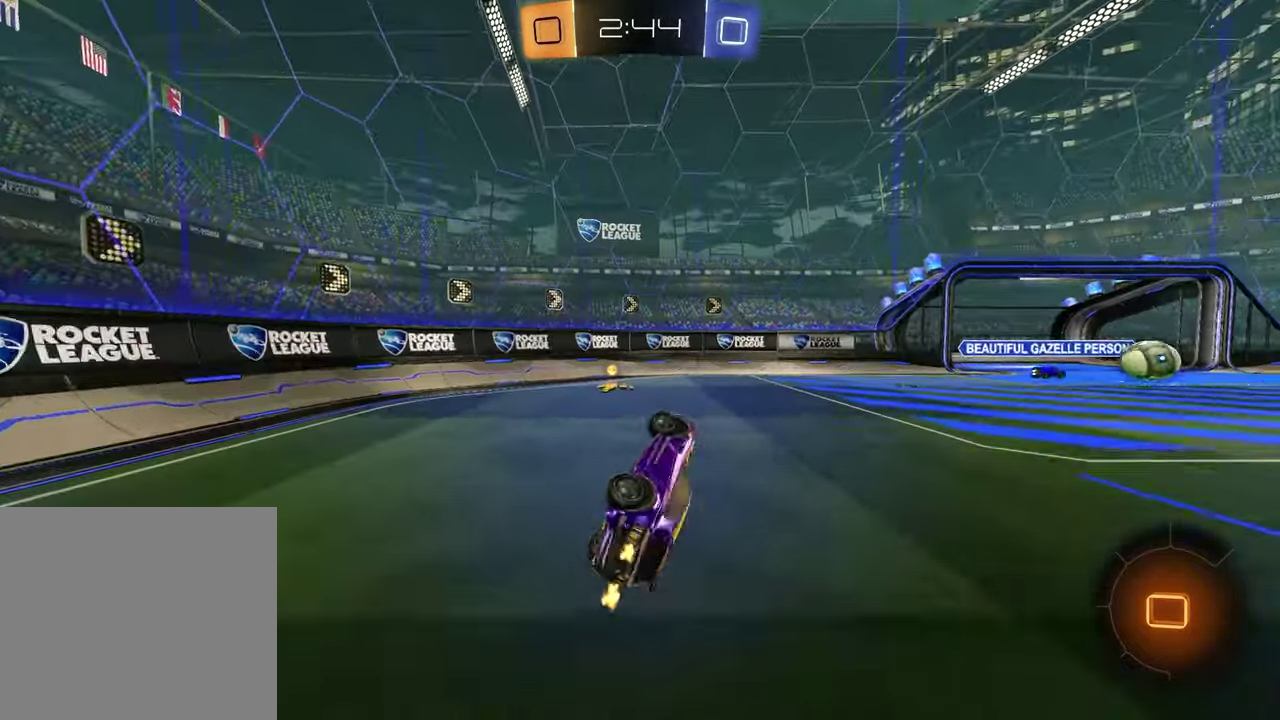
{"buttons": ["R2"], "left_stick": "down-right", "right_stick": "center", "events": [[167, "L1", "up"], [167, "R2", "down"], [217, "TRIANGLE", "down"], [217, "left_stick", "center"], [317, "TRIANGLE", "up"], [500, "left_stick", "down-right"]]}
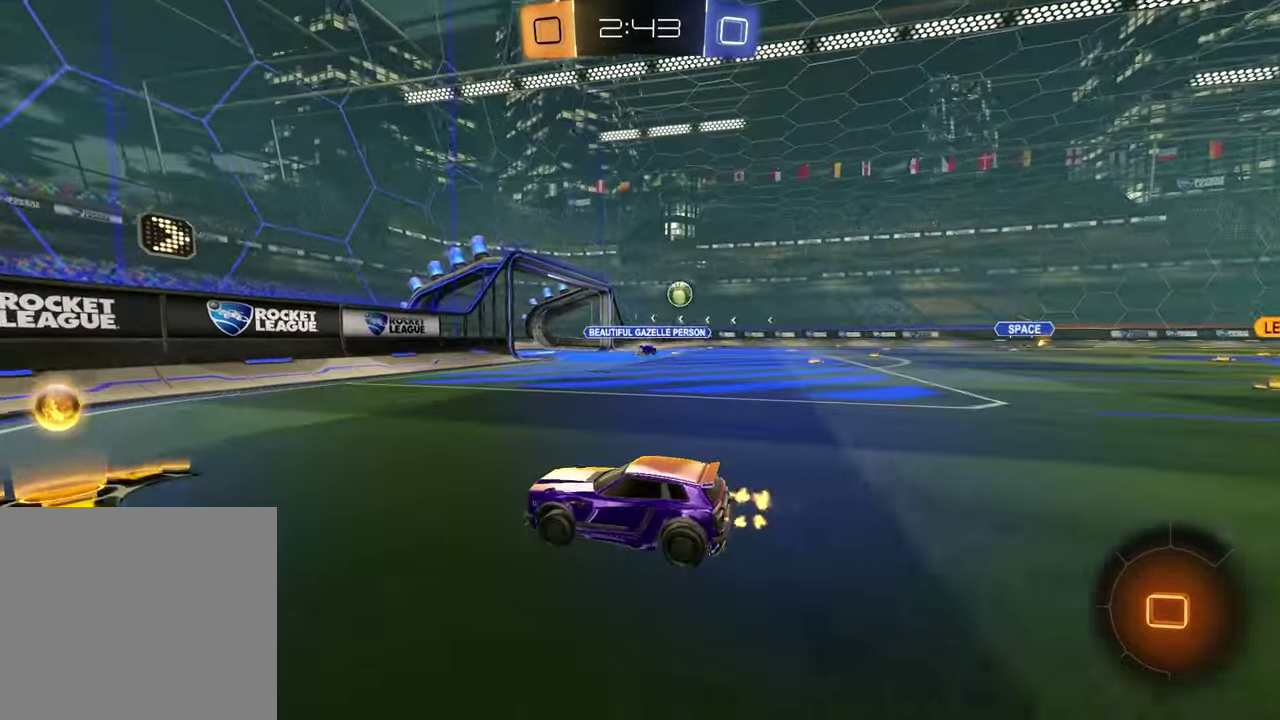
{"buttons": ["R1", "R2"], "left_stick": "right", "right_stick": "center", "events": [[17, "L1", "down"], [17, "left_stick", "right"], [183, "L1", "up"], [267, "R1", "down"]]}
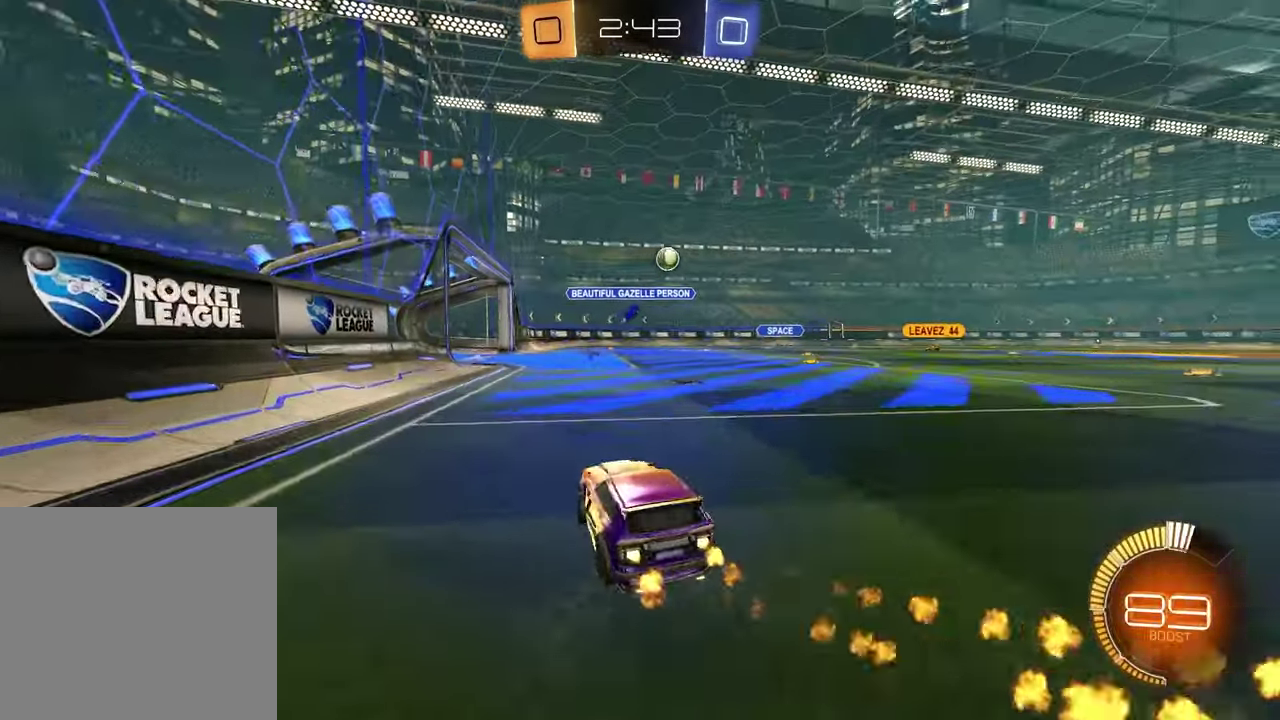
{"buttons": ["R1", "R2"], "left_stick": "up-right", "right_stick": "center", "events": [[300, "R1", "up"], [350, "left_stick", "left"], [383, "CROSS", "down"], [400, "R1", "down"], [467, "CROSS", "up"], [483, "left_stick", "up-right"]]}
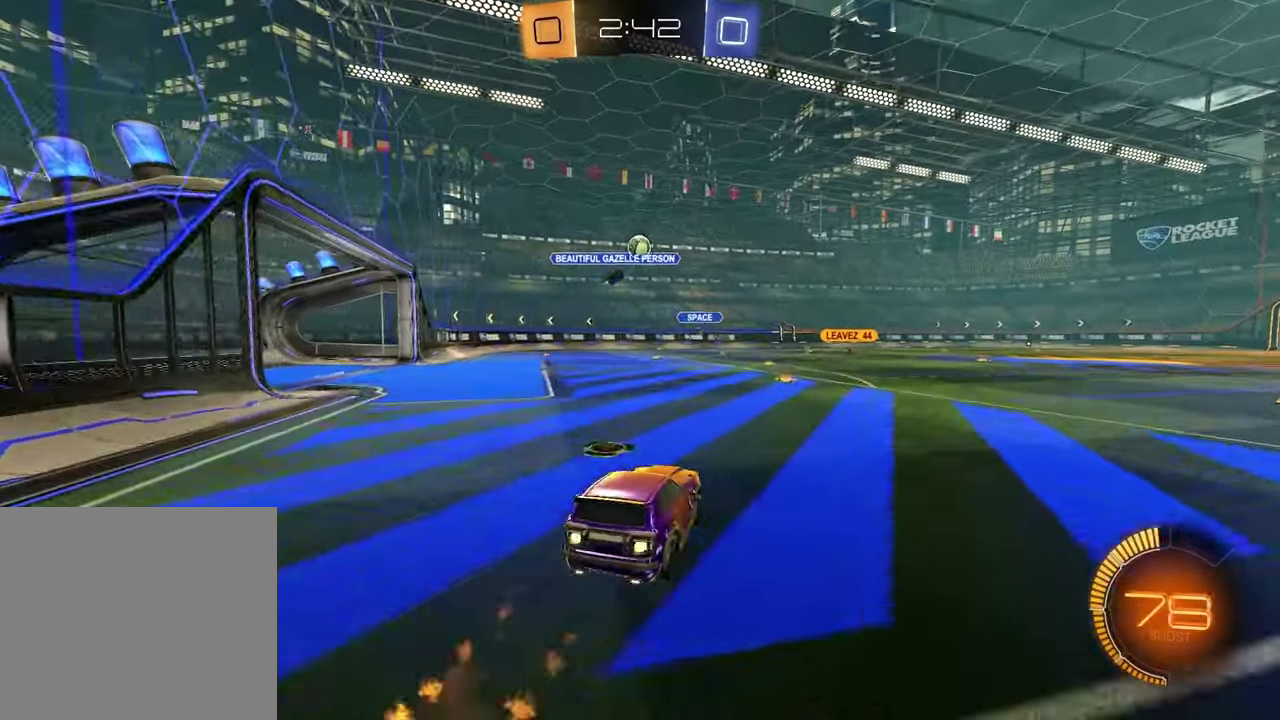
{"buttons": ["SQUARE", "R2"], "left_stick": "down-right", "right_stick": "center"}
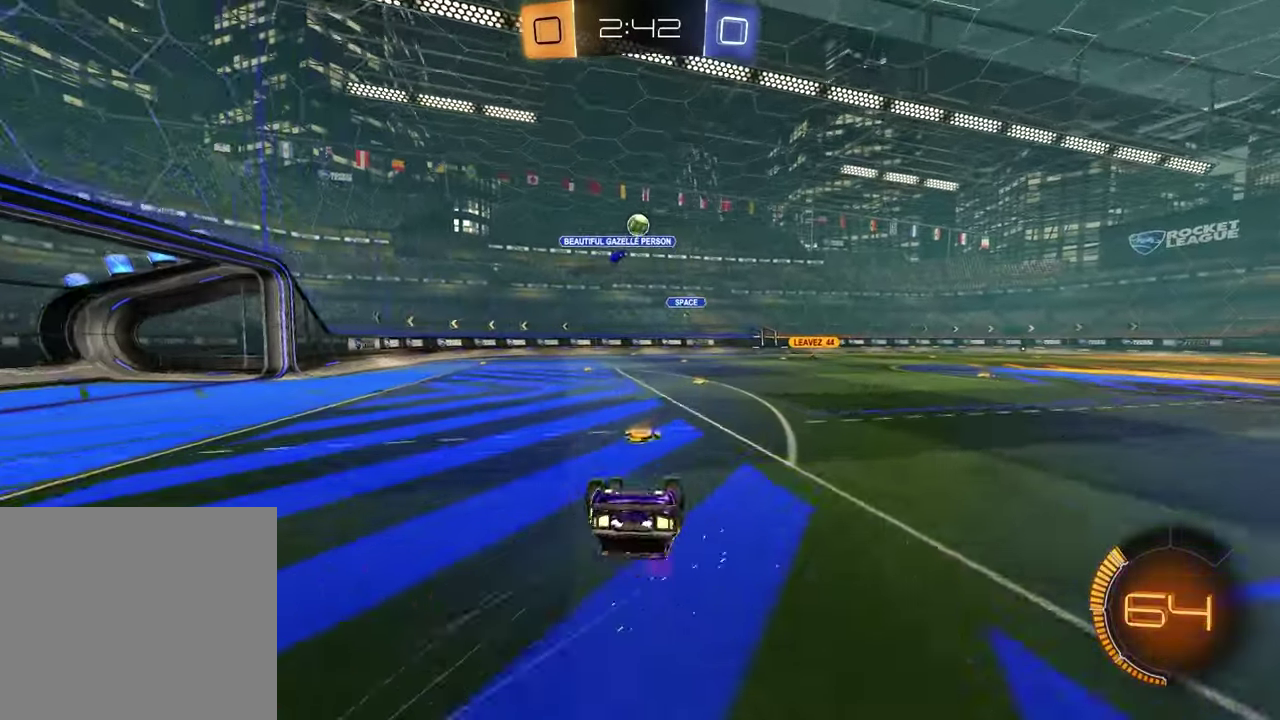
{"buttons": ["R2"], "left_stick": "right", "right_stick": "center", "events": [[250, "left_stick", "center"], [333, "SQUARE", "up"], [367, "left_stick", "right"]]}
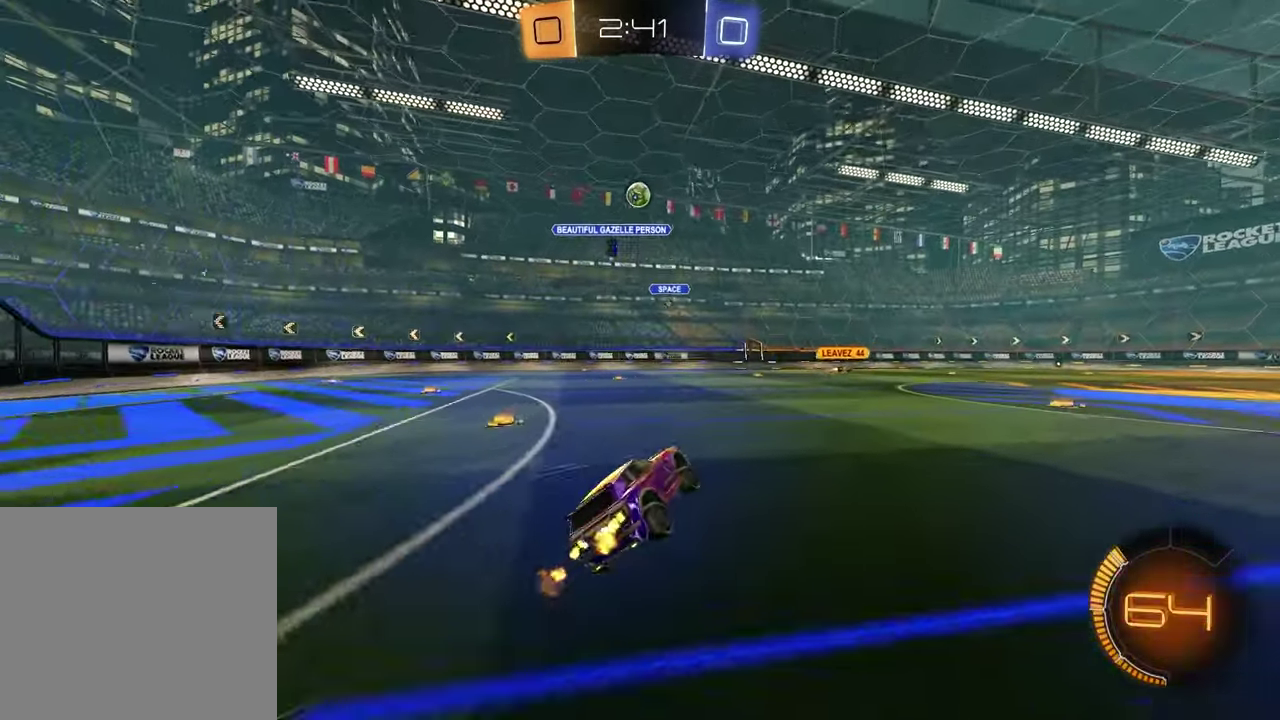
{"buttons": ["R2"], "left_stick": "center", "right_stick": "center", "events": [[267, "R1", "down"], [450, "R1", "up"], [500, "left_stick", "center"]]}
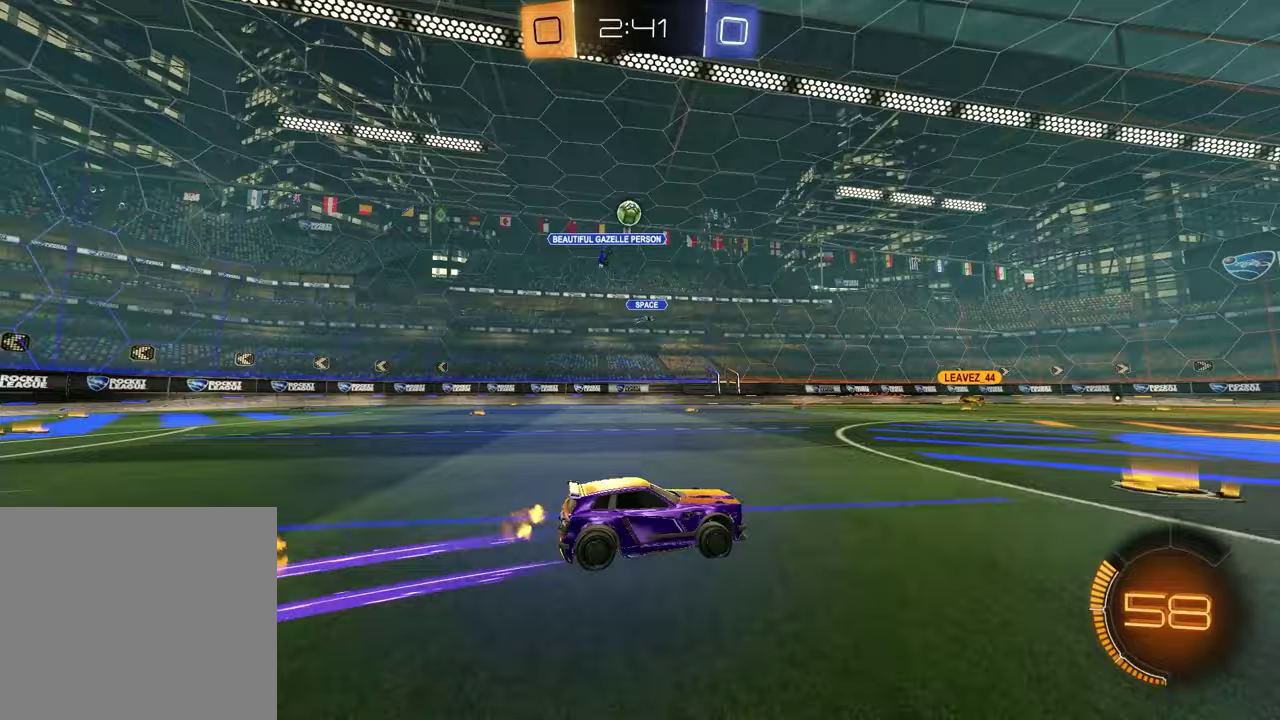
{"buttons": ["R2"], "left_stick": "right", "right_stick": "center", "events": [[200, "left_stick", "left"], [333, "left_stick", "center"], [383, "left_stick", "right"]]}
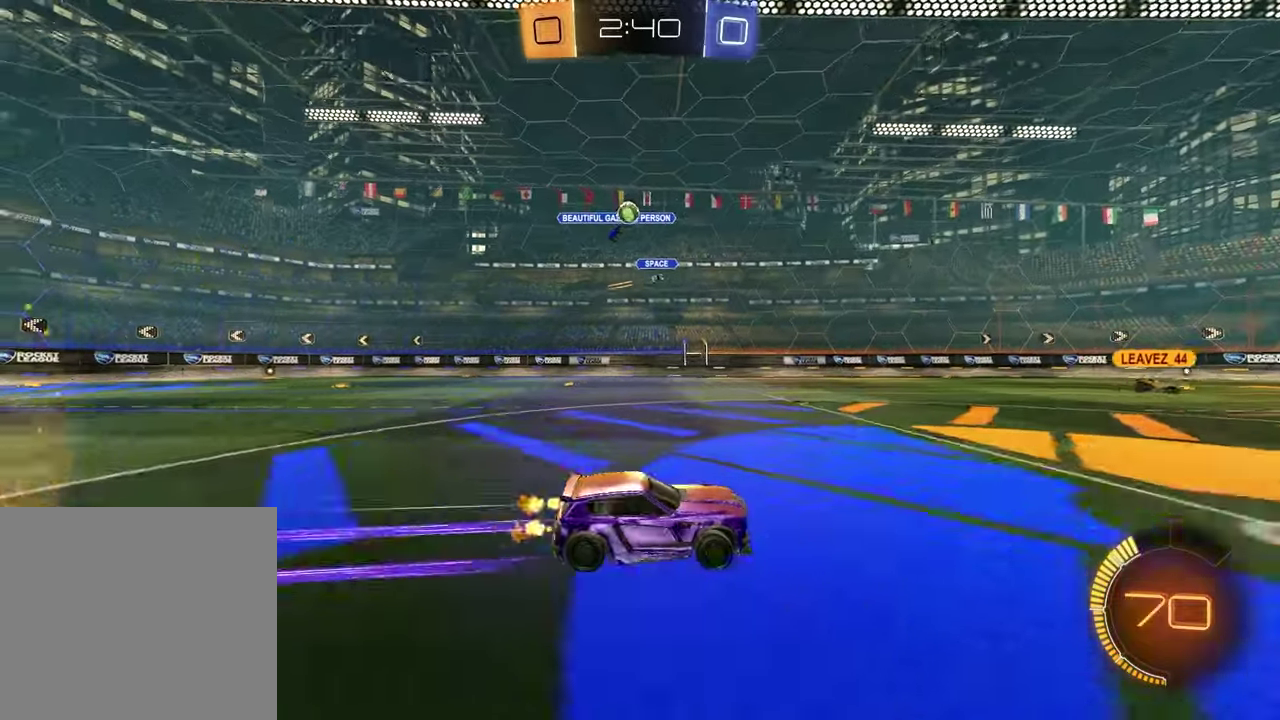
{"buttons": ["R2"], "left_stick": "left", "right_stick": "center", "events": [[17, "left_stick", "center"], [83, "left_stick", "left"], [233, "left_stick", "center"], [400, "left_stick", "left"]]}
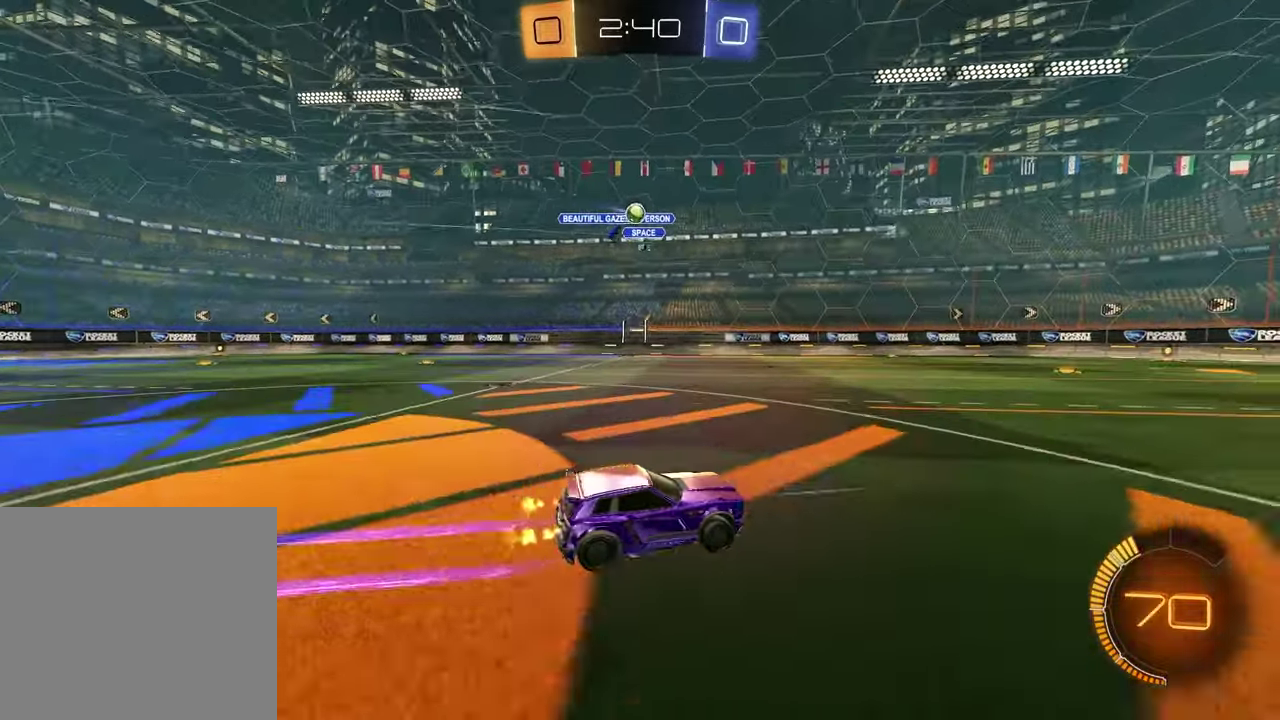
{"buttons": ["R2"], "left_stick": "right", "right_stick": "center", "events": [[100, "left_stick", "center"], [233, "left_stick", "right"], [317, "TRIANGLE", "down"], [433, "TRIANGLE", "up"]]}
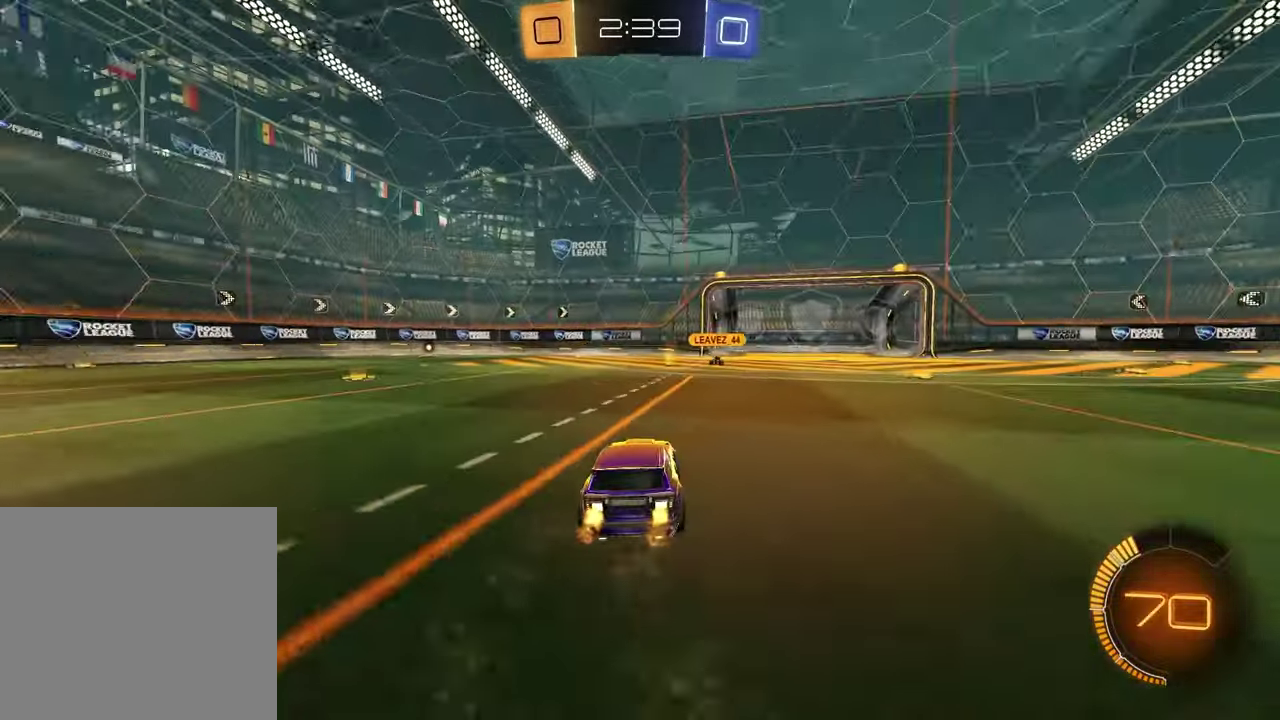
{"buttons": ["R2"], "left_stick": "center", "right_stick": "center", "events": [[50, "TRIANGLE", "down"], [150, "TRIANGLE", "up"], [383, "TRIANGLE", "down"], [433, "left_stick", "center"], [483, "TRIANGLE", "up"]]}
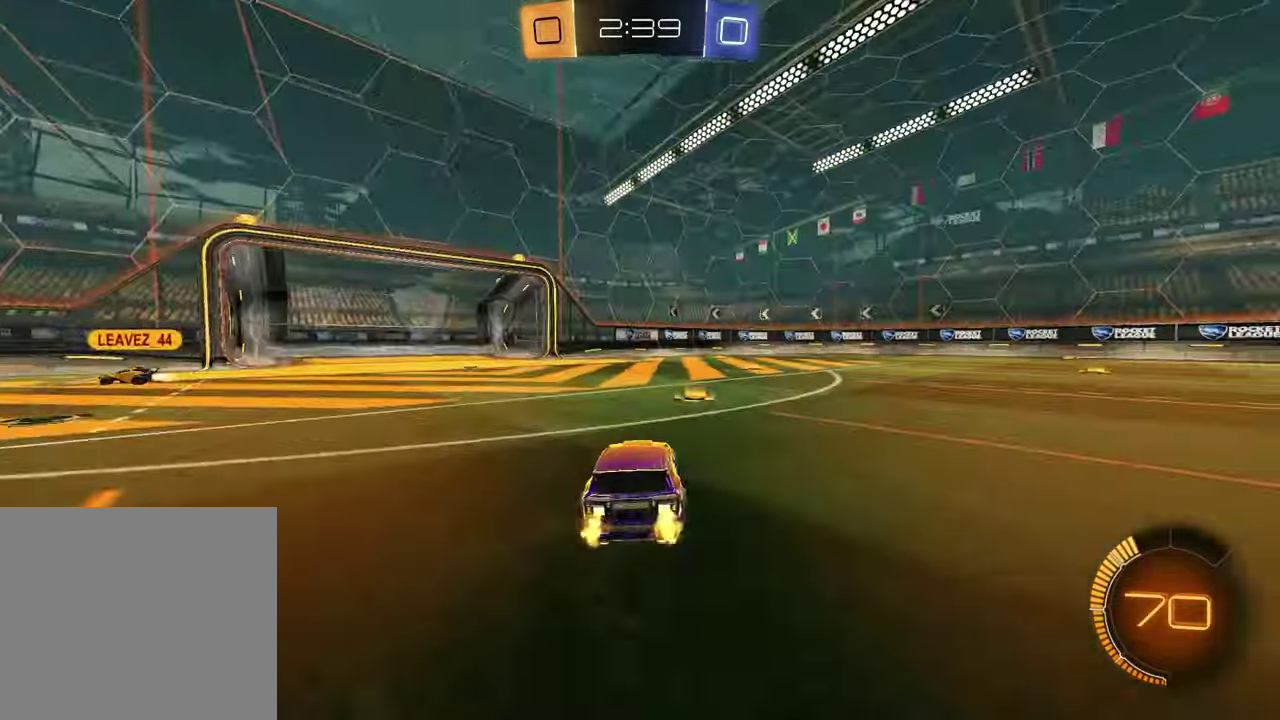
{"buttons": ["R2"], "left_stick": "center", "right_stick": "center", "events": [[83, "TRIANGLE", "down"], [183, "TRIANGLE", "up"]]}
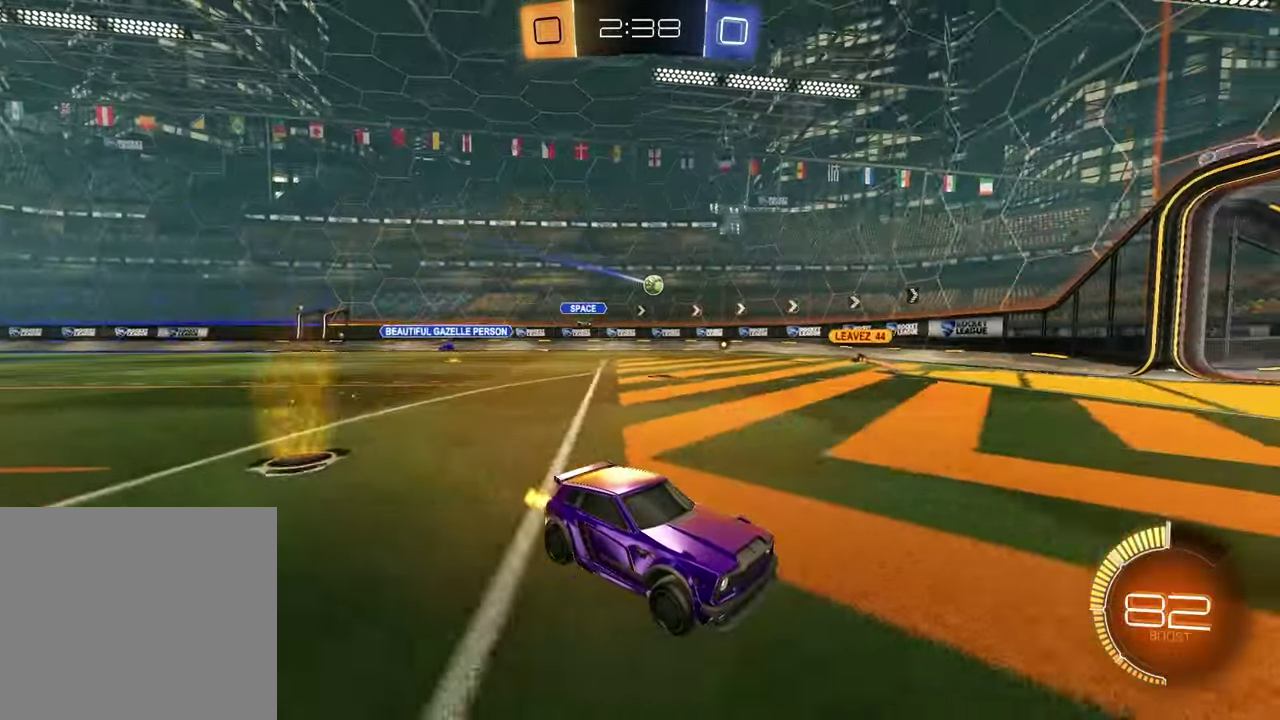
{"buttons": ["L1", "R2"], "left_stick": "left", "right_stick": "center", "events": [[200, "left_stick", "left"], [450, "L1", "down"]]}
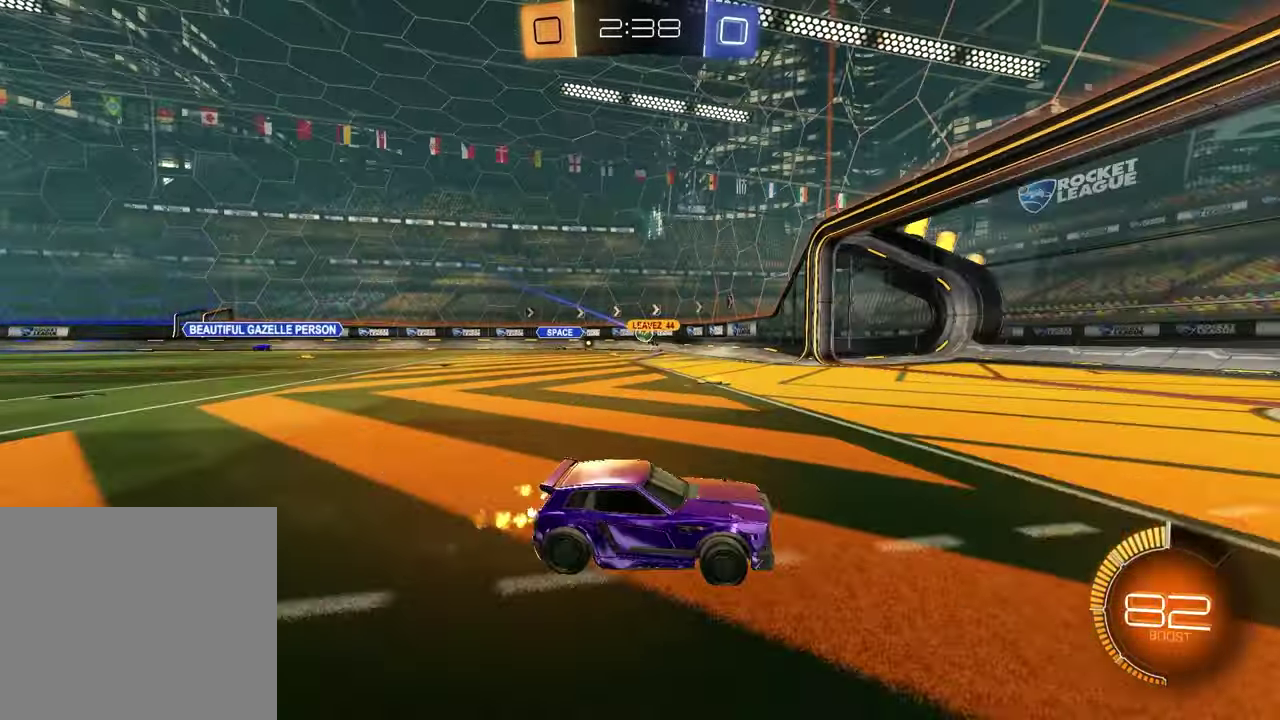
{"buttons": ["R2"], "left_stick": "center", "right_stick": "center", "events": [[67, "L1", "up"], [317, "left_stick", "center"]]}